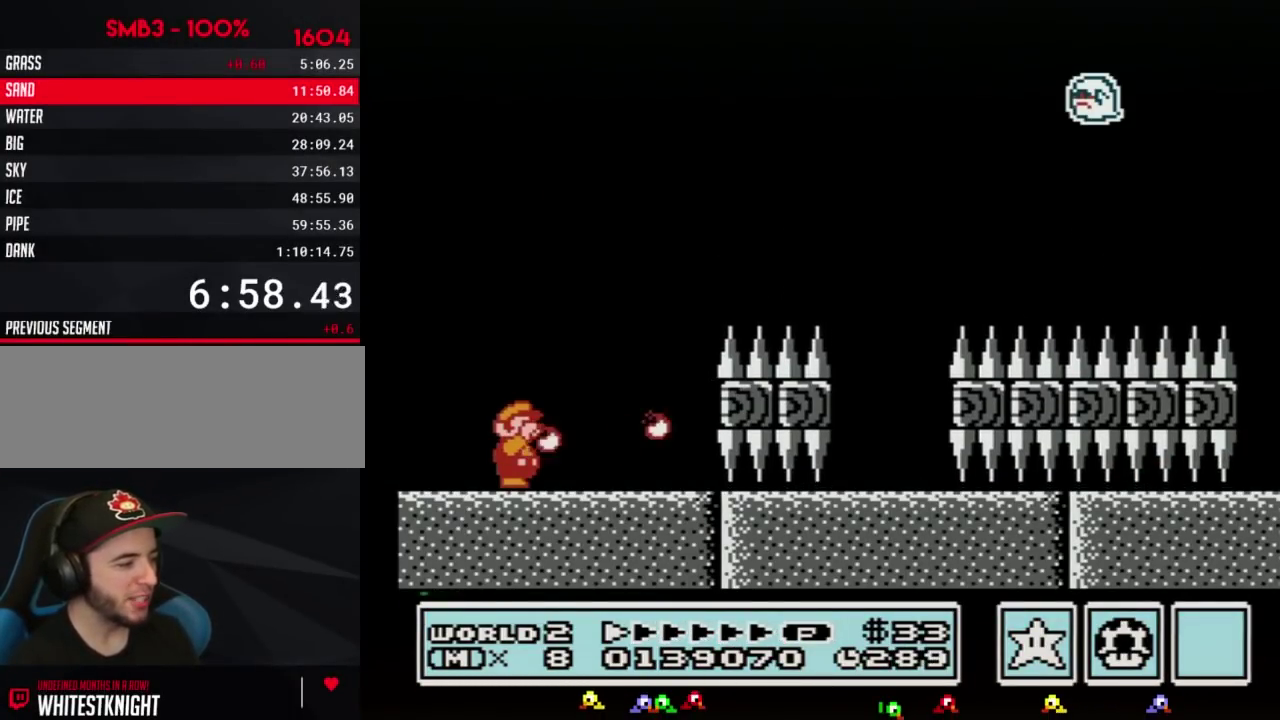
Gameplay with a controller (Nintendo layout); each line is a JSON object with the inputs held at the frame after it. "events" lists button and stick changes between this image and that frame as [ms after this image, input, new state], when the widget could be followed in between. Not read: L3 R3.
{"buttons": ["B"], "events": [[67, "B", "down"]]}
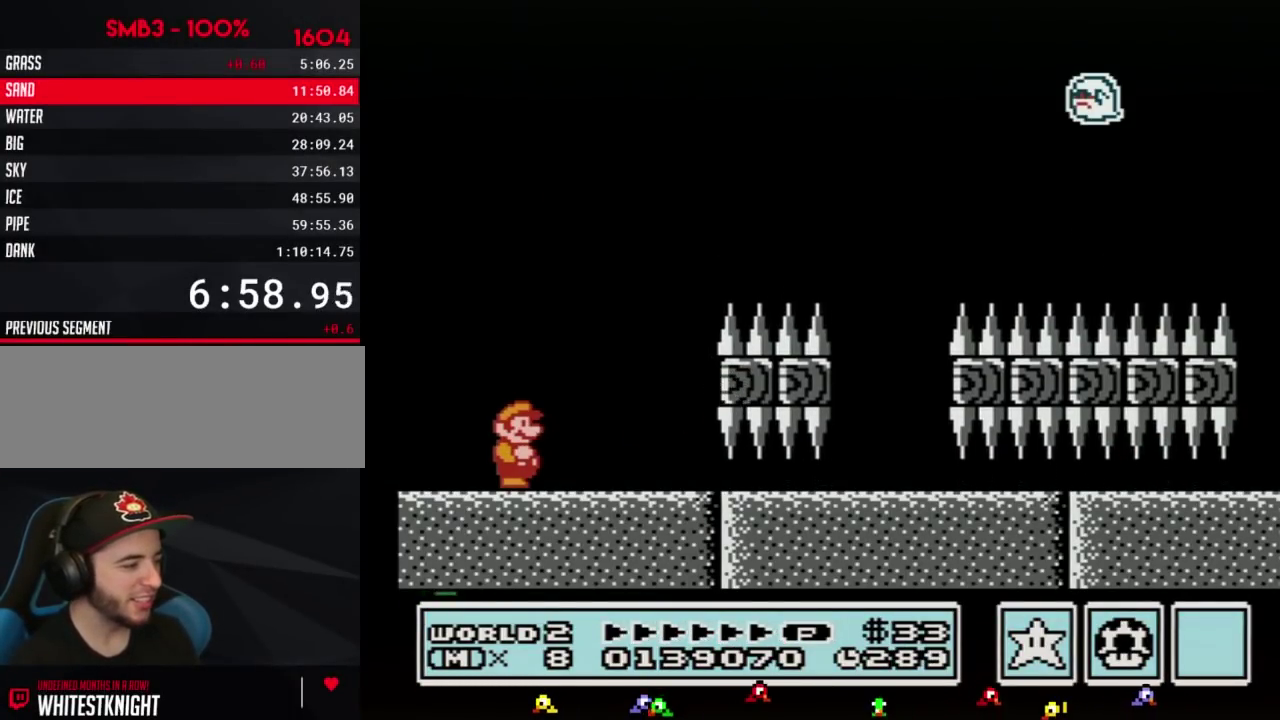
{"buttons": ["B", "DPAD_RIGHT"], "events": [[217, "DPAD_RIGHT", "down"]]}
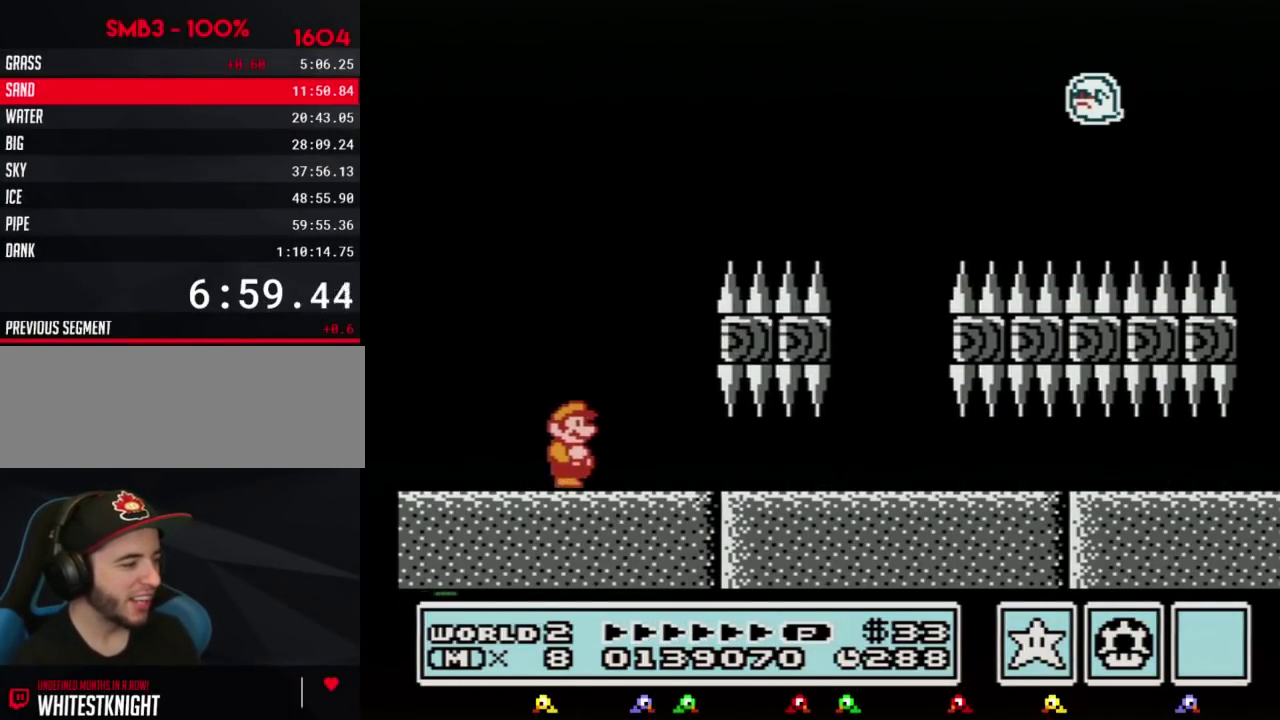
{"buttons": ["B", "DPAD_RIGHT"]}
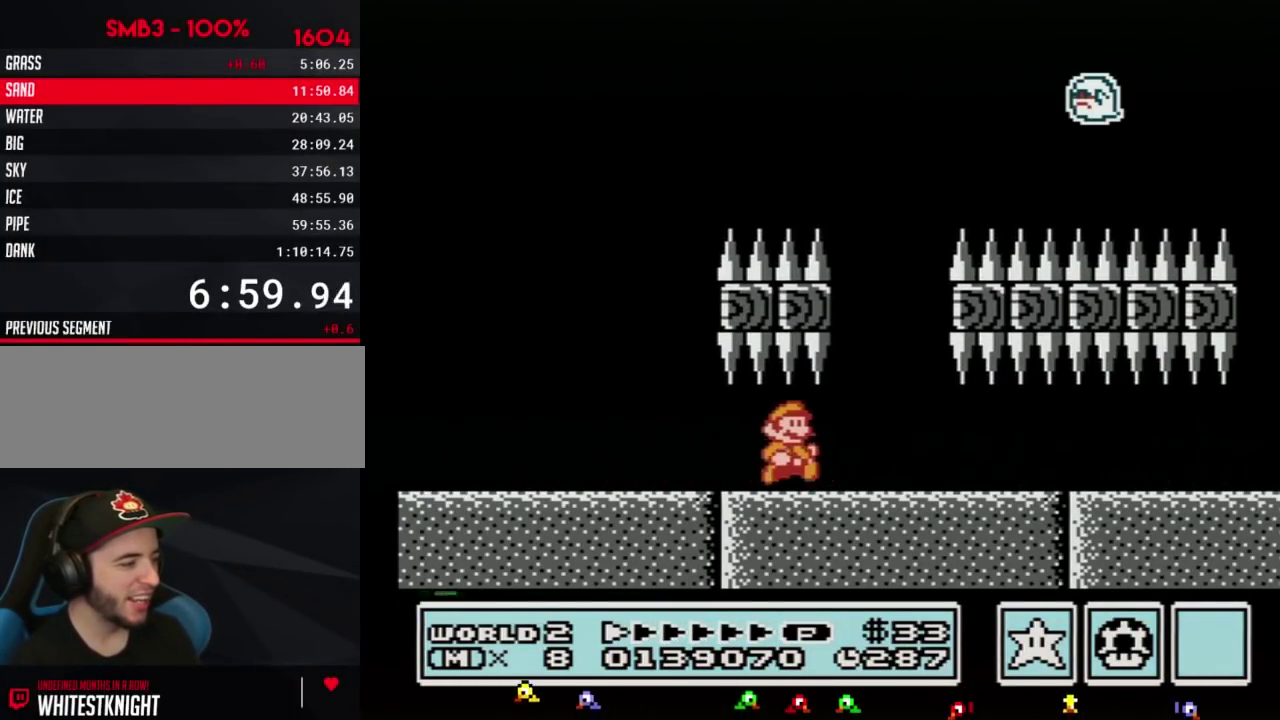
{"buttons": ["B", "DPAD_RIGHT"]}
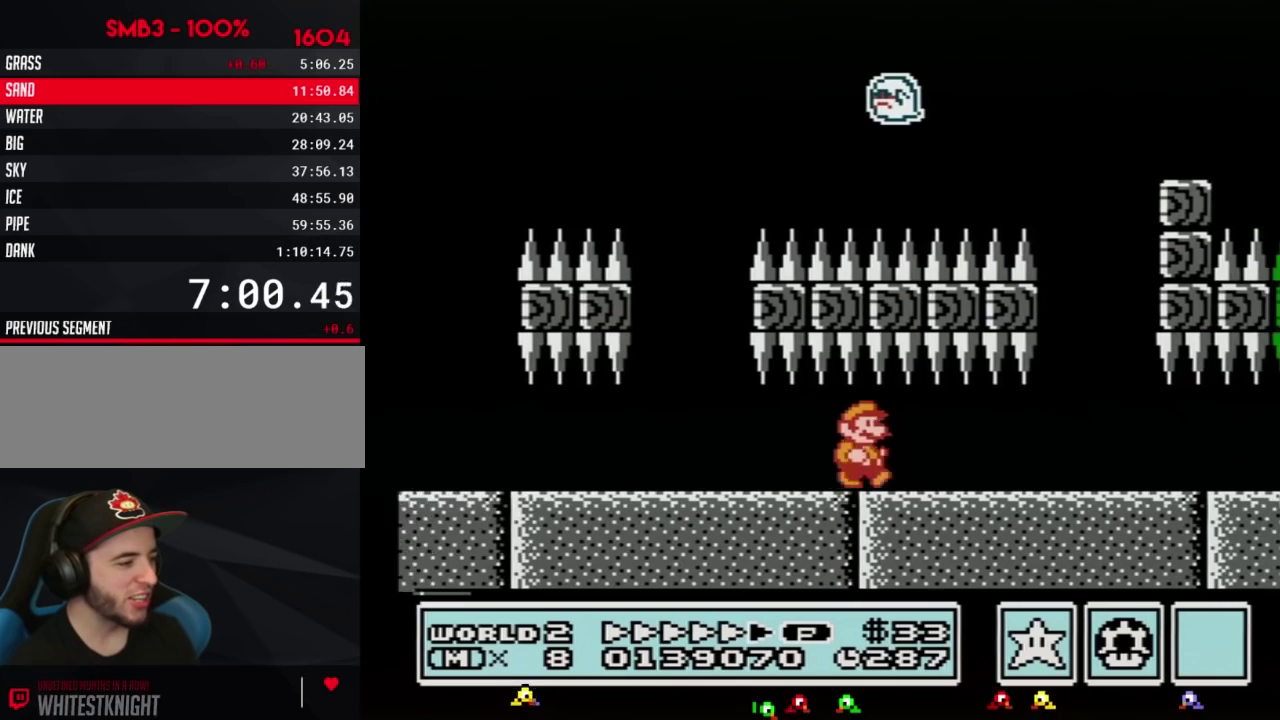
{"buttons": ["A", "B", "DPAD_RIGHT"], "events": [[467, "A", "down"]]}
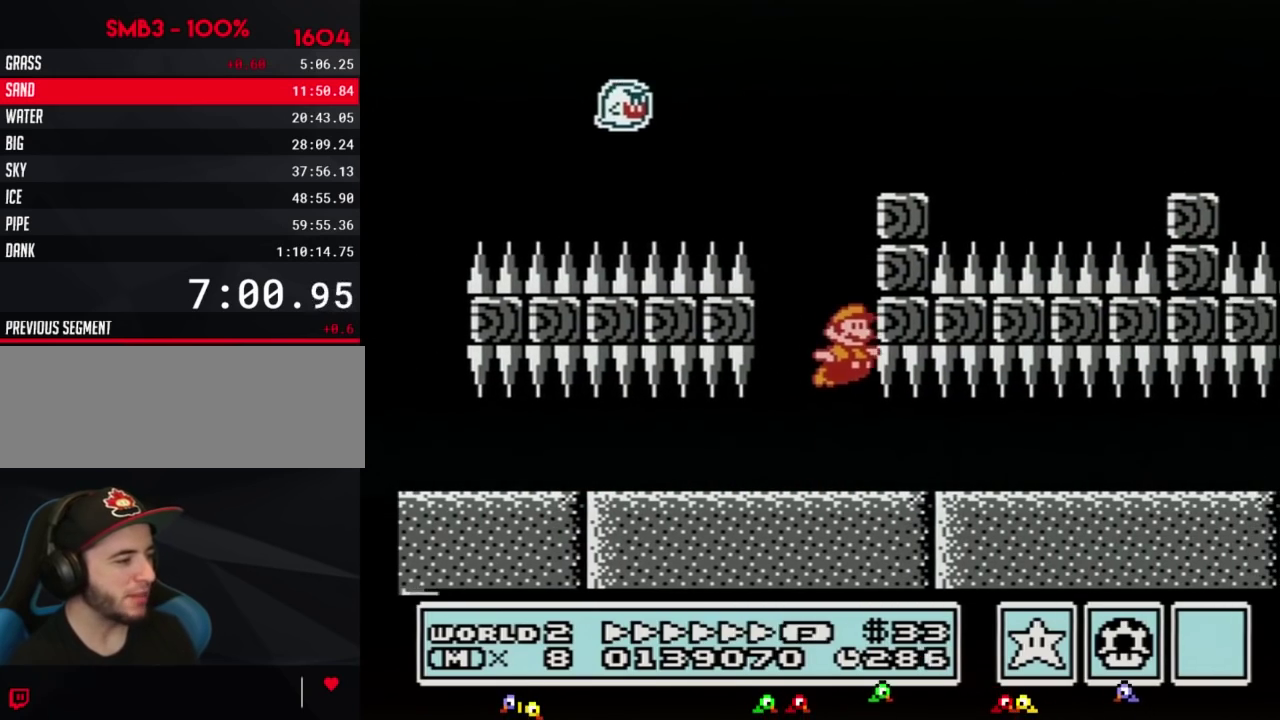
{"buttons": ["B", "DPAD_RIGHT"], "events": [[400, "A", "up"]]}
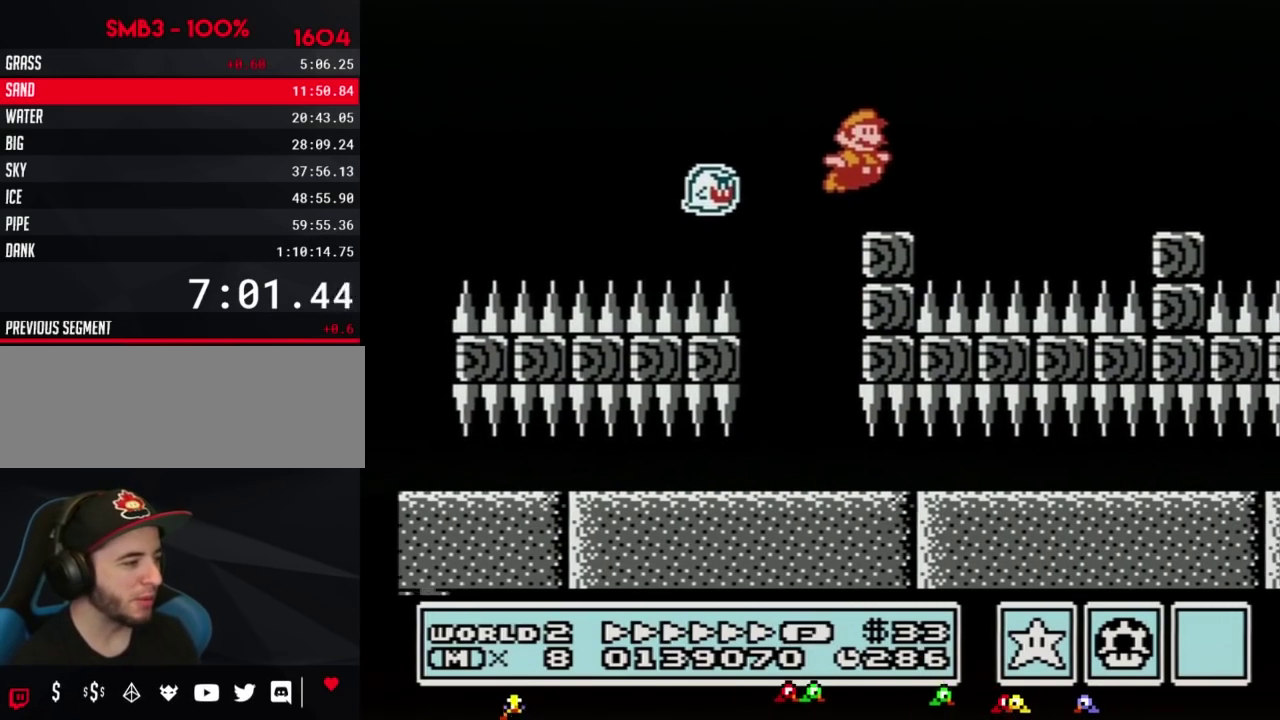
{"buttons": ["A", "B", "DPAD_RIGHT"], "events": [[283, "A", "down"]]}
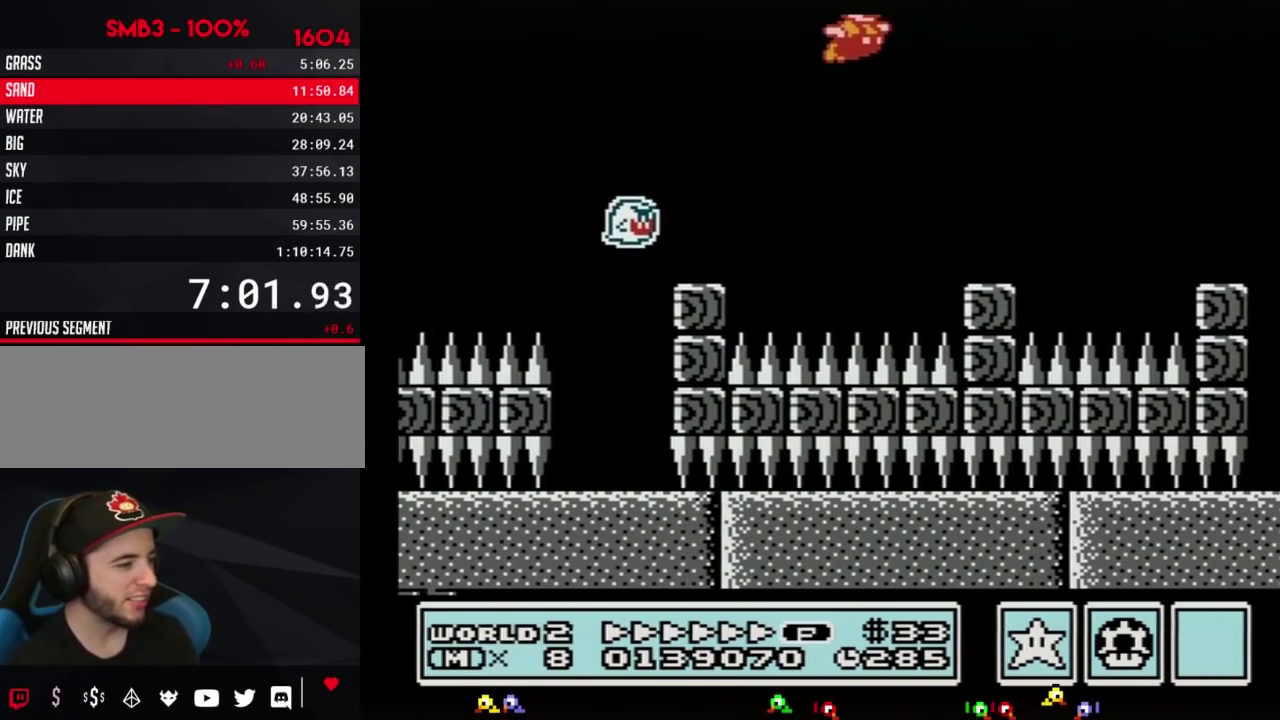
{"buttons": ["B", "DPAD_RIGHT"], "events": [[67, "A", "up"]]}
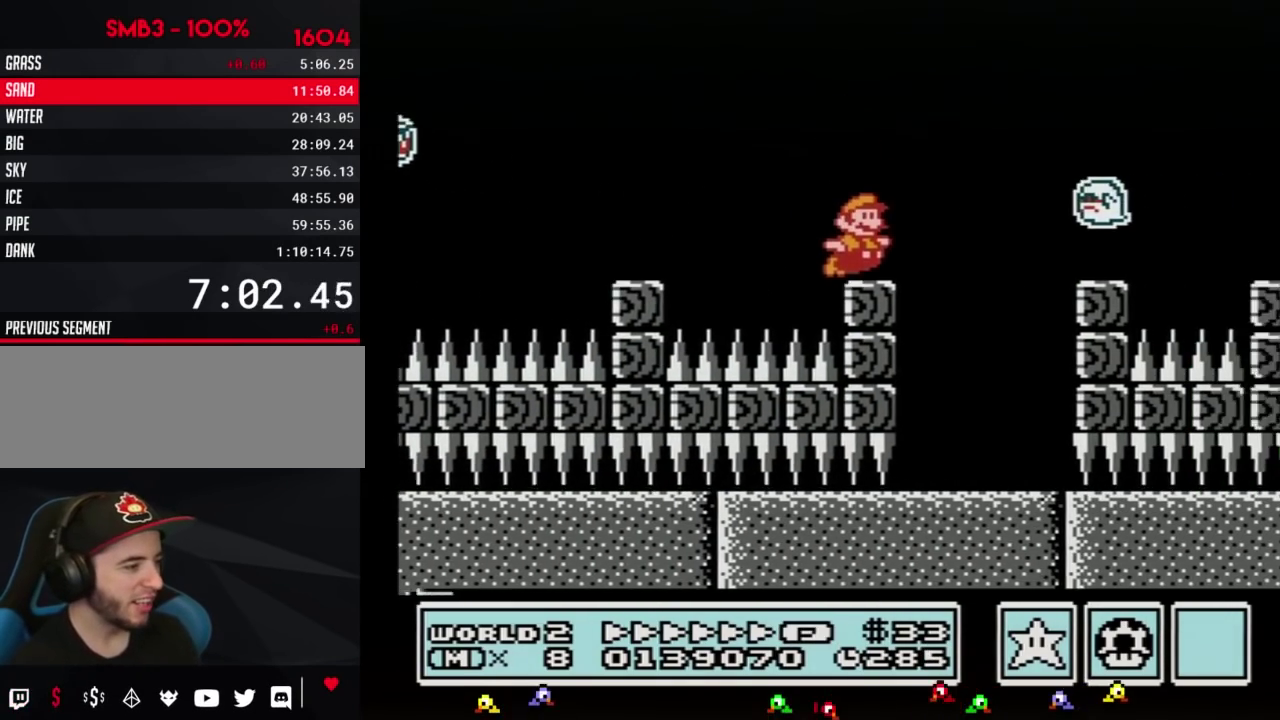
{"buttons": ["DPAD_RIGHT"], "events": [[167, "A", "down"], [467, "A", "up"], [500, "B", "up"]]}
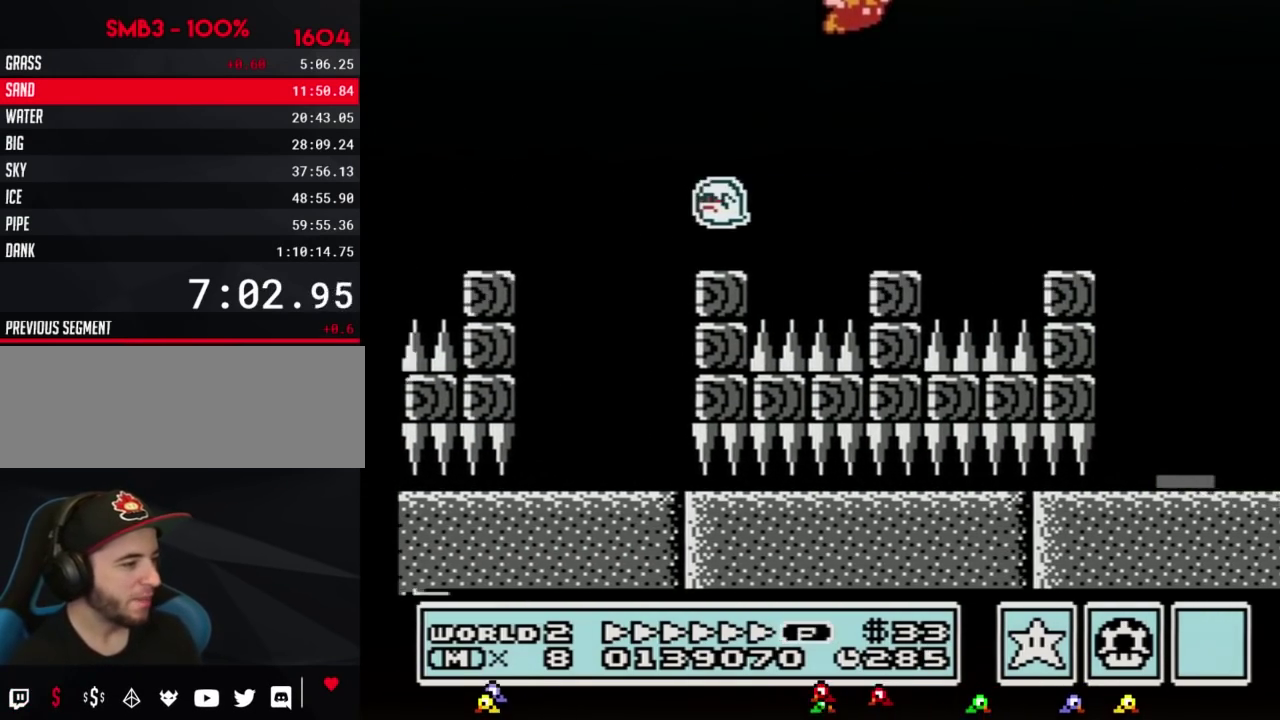
{"buttons": ["B", "DPAD_LEFT"], "events": [[67, "B", "down"], [117, "B", "up"], [183, "B", "down"], [217, "DPAD_RIGHT", "up"], [283, "DPAD_LEFT", "down"]]}
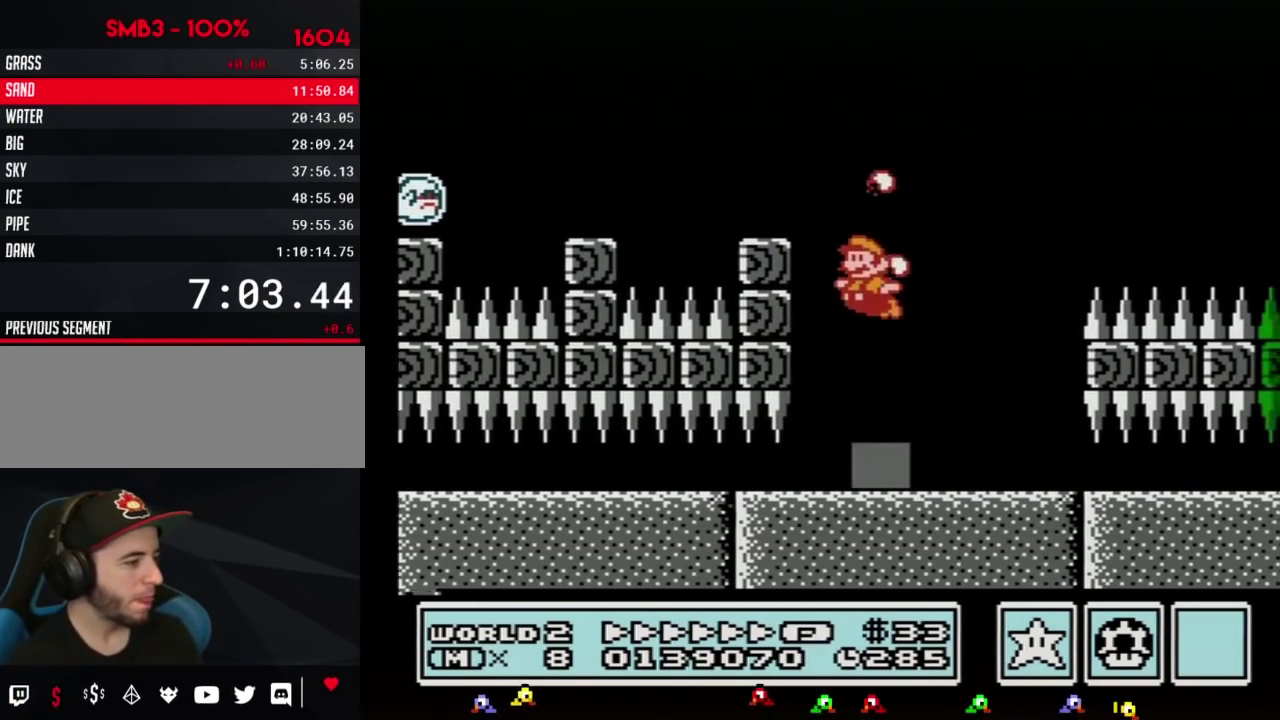
{"buttons": ["B", "DPAD_UP"], "events": [[250, "DPAD_LEFT", "up"], [350, "DPAD_UP", "down"], [433, "DPAD_UP", "up"], [500, "DPAD_UP", "down"]]}
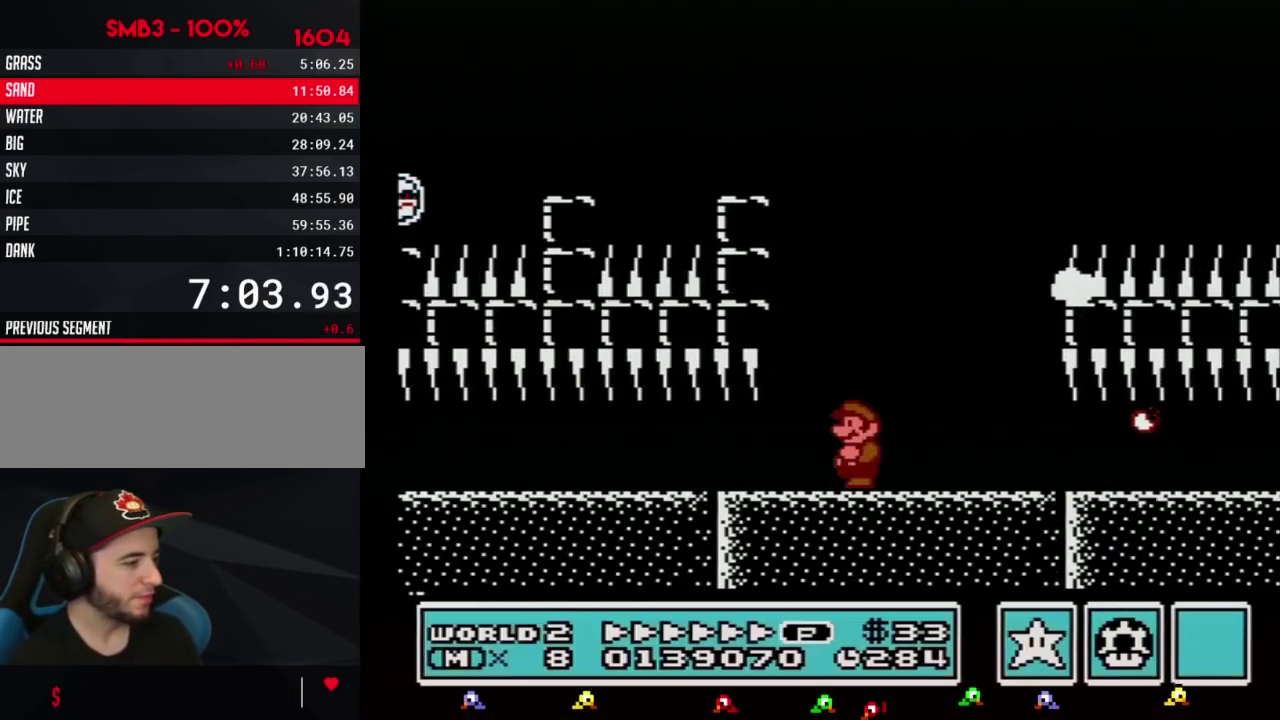
{"buttons": ["B"], "events": [[67, "DPAD_UP", "up"], [133, "DPAD_UP", "down"], [433, "DPAD_UP", "up"]]}
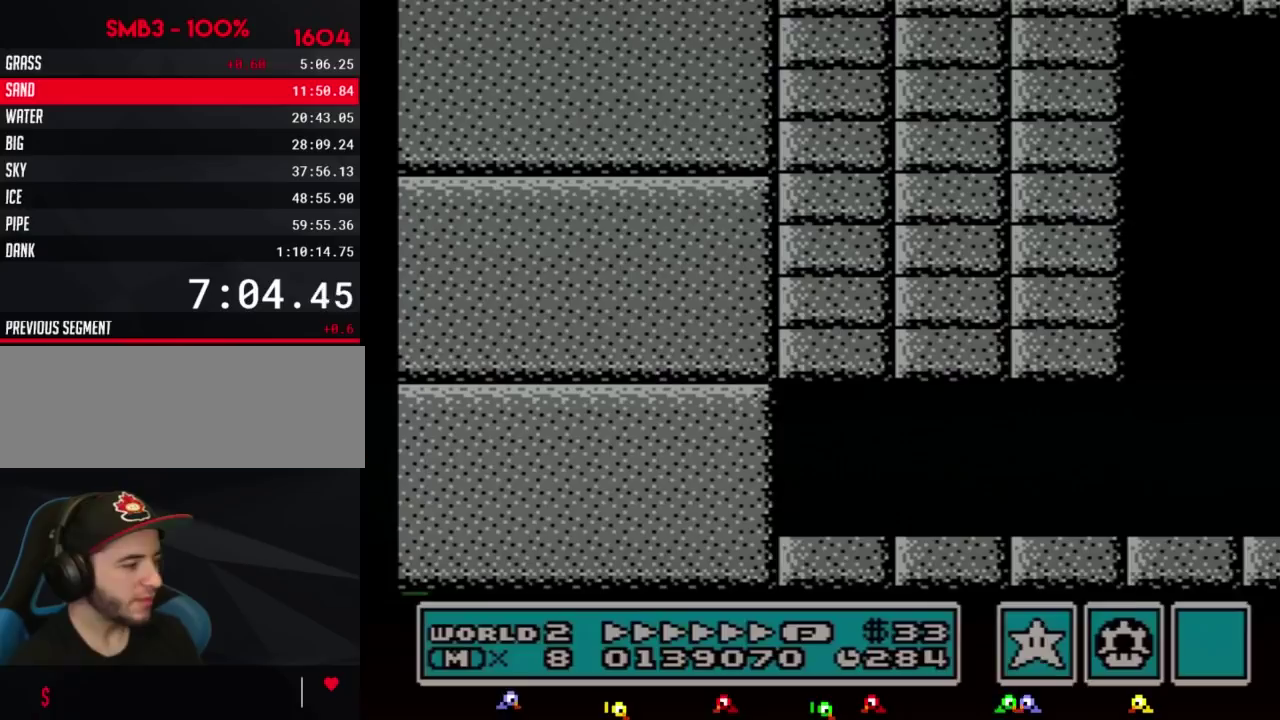
{"buttons": ["B", "DPAD_RIGHT"], "events": [[33, "B", "up"], [33, "DPAD_RIGHT", "down"], [350, "A", "down"], [383, "A", "up"], [383, "B", "down"], [417, "B", "up"], [467, "B", "down"]]}
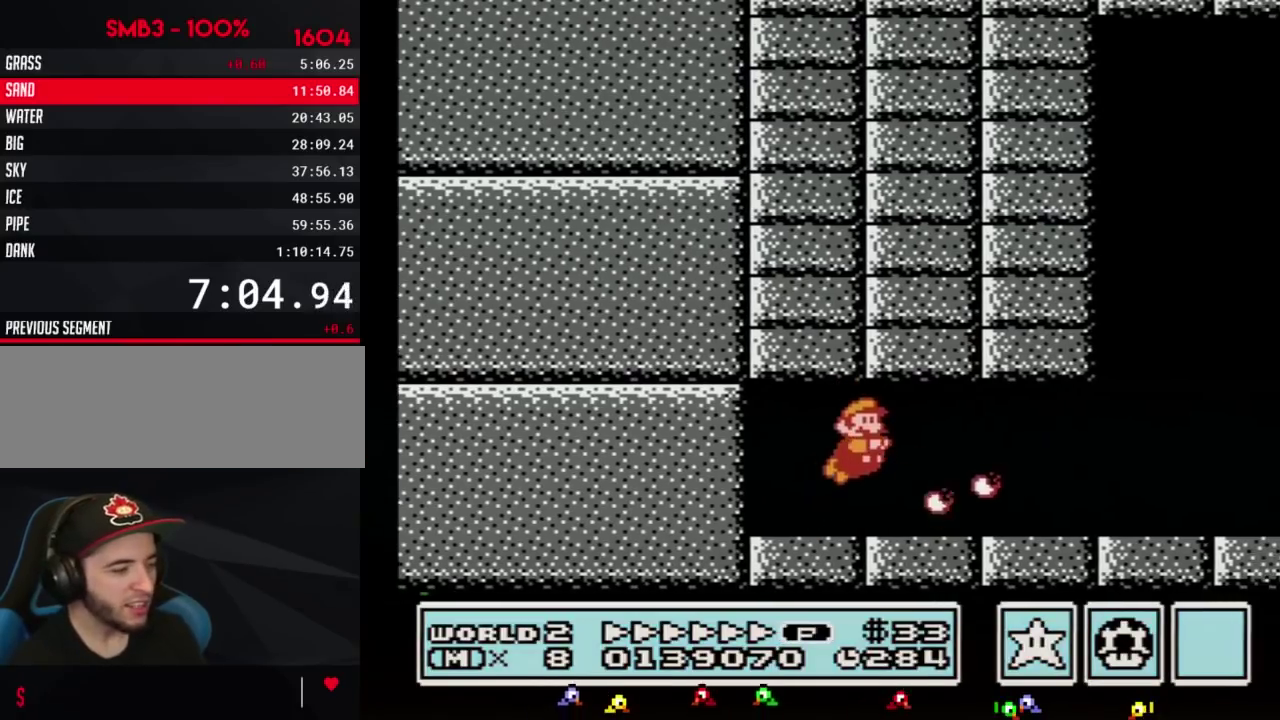
{"buttons": ["B", "DPAD_RIGHT"]}
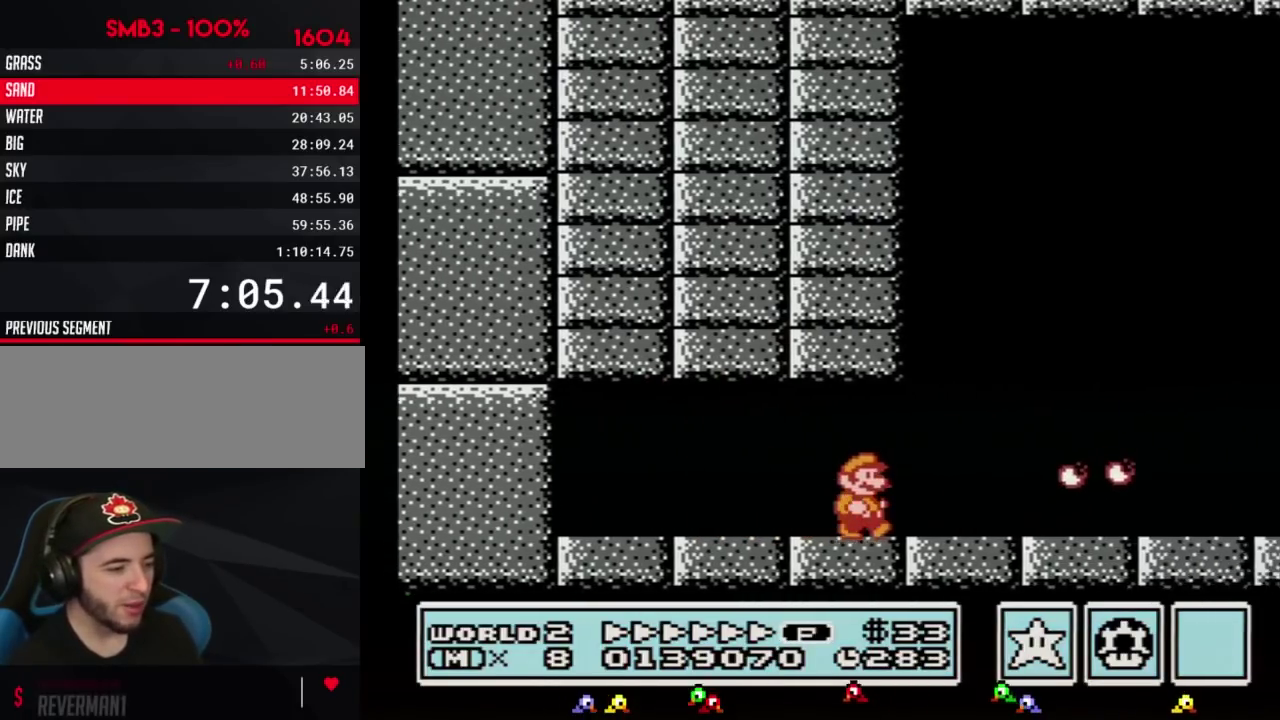
{"buttons": ["B", "DPAD_RIGHT"]}
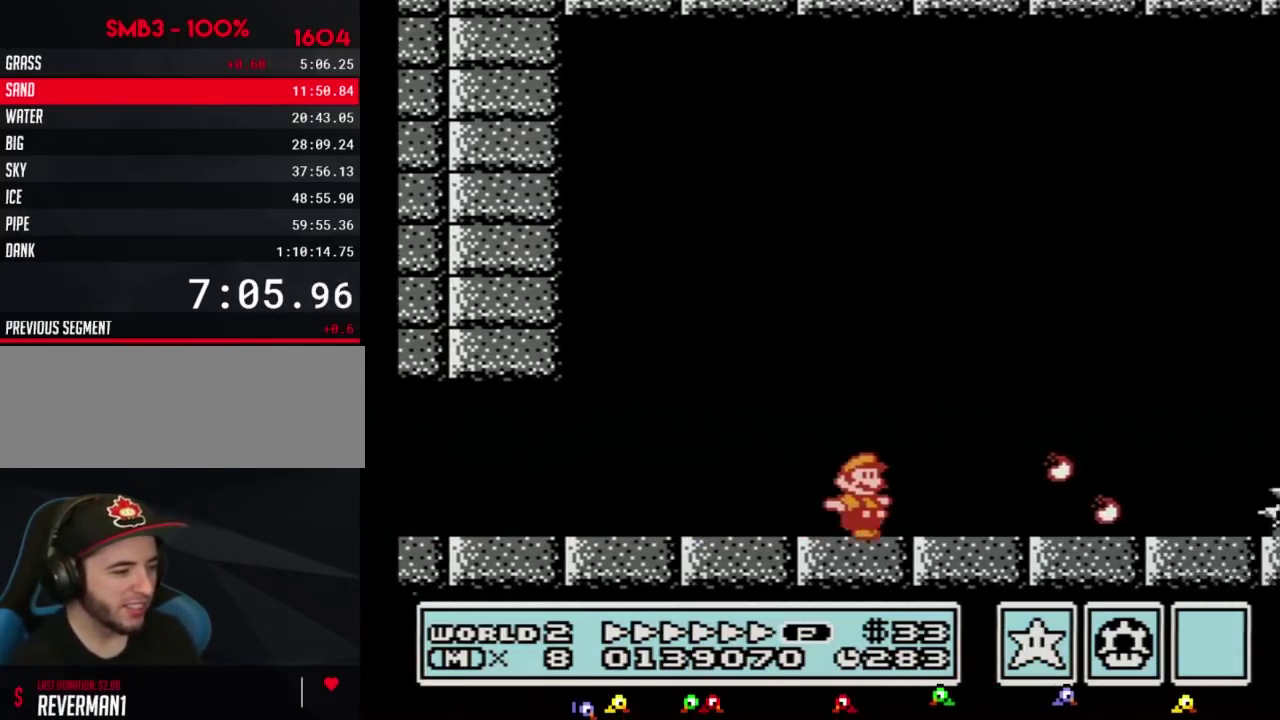
{"buttons": ["A", "B", "DPAD_RIGHT"], "events": [[500, "A", "down"]]}
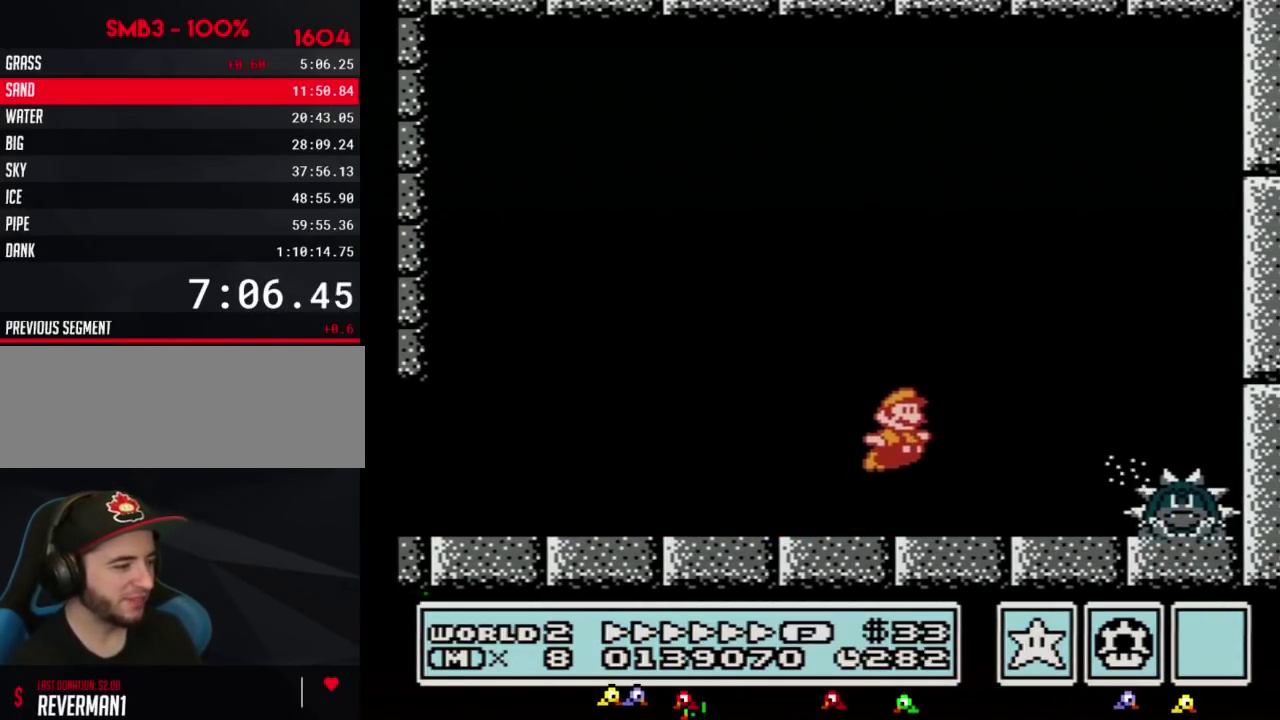
{"buttons": ["DPAD_RIGHT"], "events": [[317, "A", "up"], [317, "B", "up"], [400, "B", "down"], [433, "B", "up"]]}
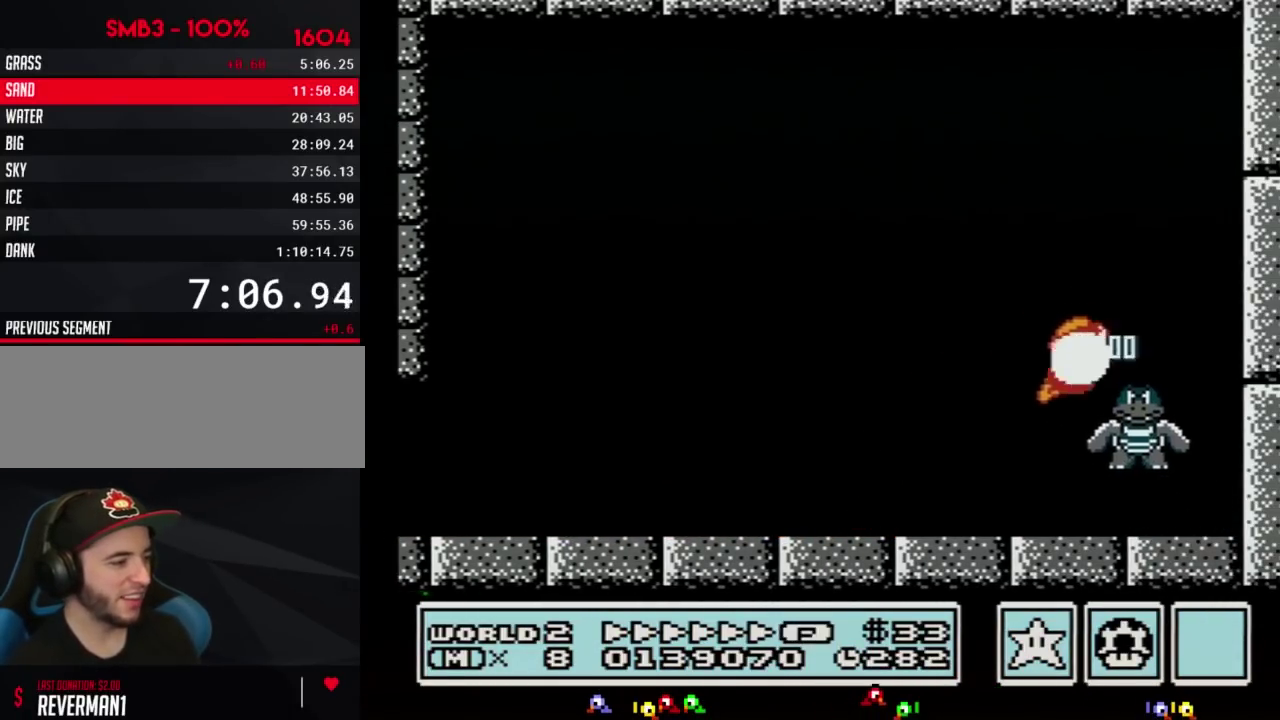
{"buttons": ["B", "DPAD_LEFT"], "events": [[33, "B", "down"], [100, "B", "up"], [150, "B", "down"], [217, "DPAD_RIGHT", "up"], [283, "B", "up"], [317, "DPAD_LEFT", "down"], [350, "B", "down"]]}
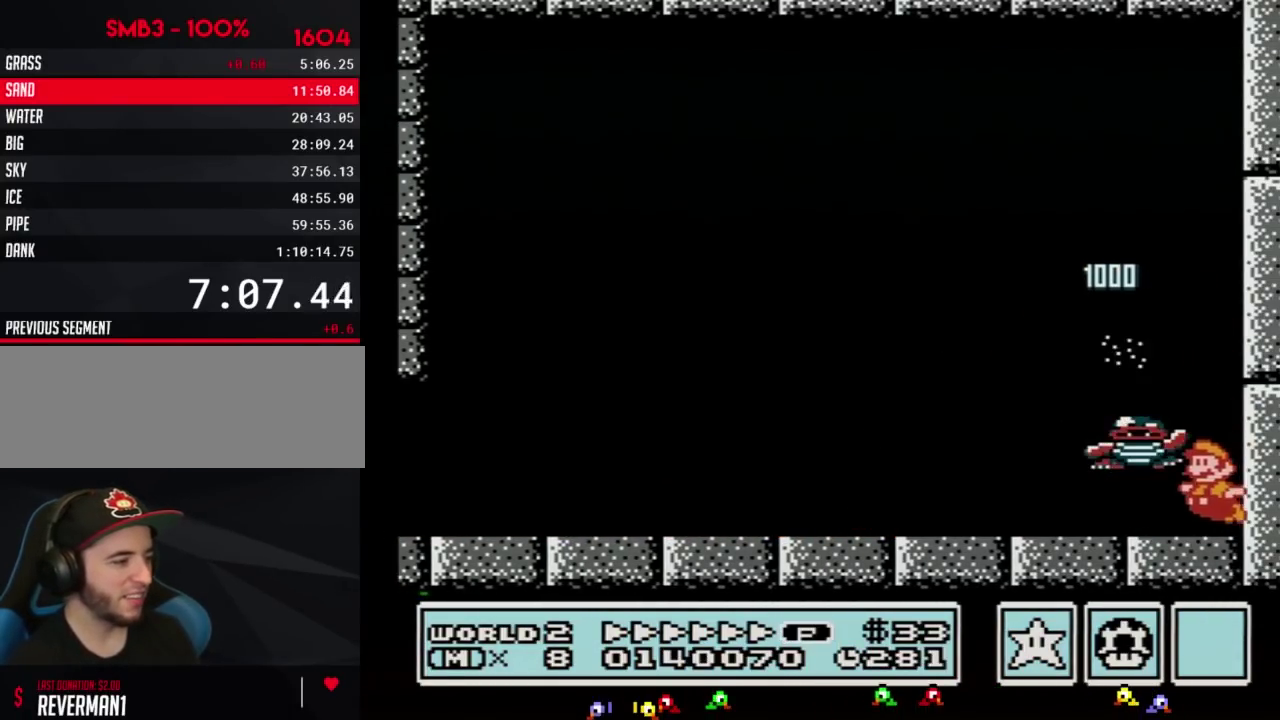
{"buttons": [], "events": [[283, "B", "up"], [317, "DPAD_LEFT", "up"], [417, "DPAD_RIGHT", "down"], [500, "DPAD_RIGHT", "up"]]}
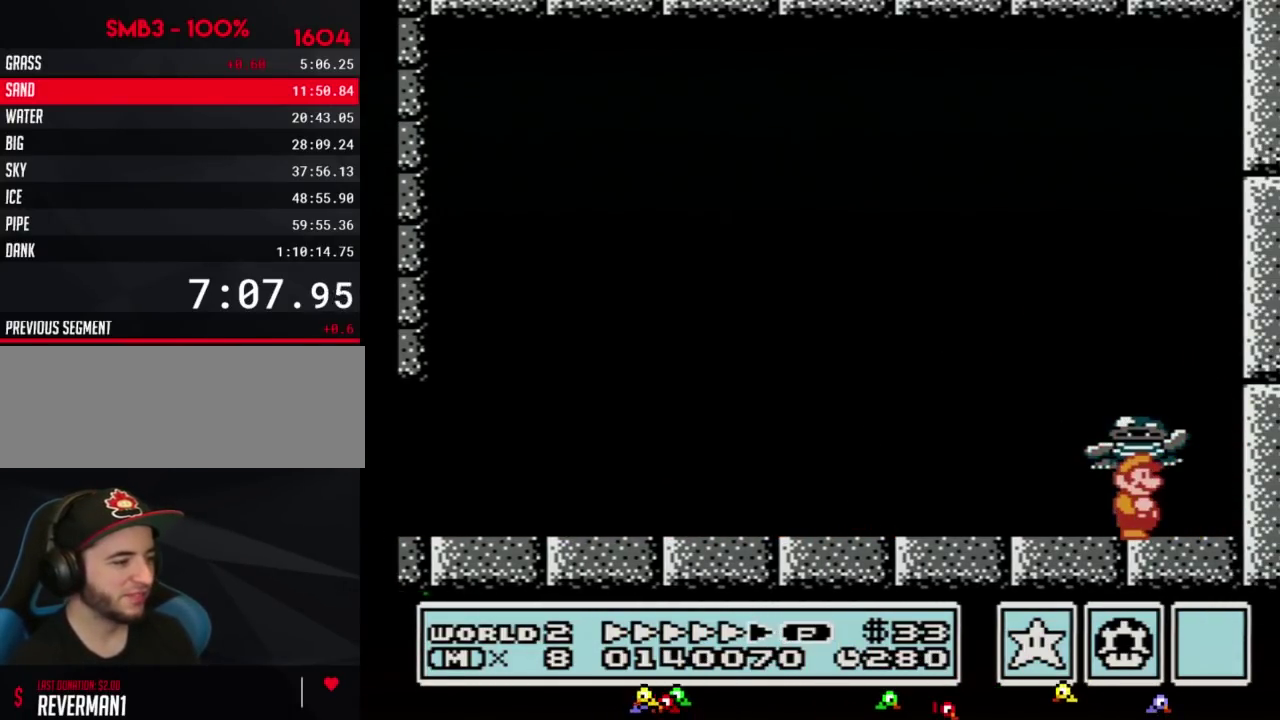
{"buttons": [], "events": [[250, "DPAD_LEFT", "down"], [283, "DPAD_LEFT", "up"]]}
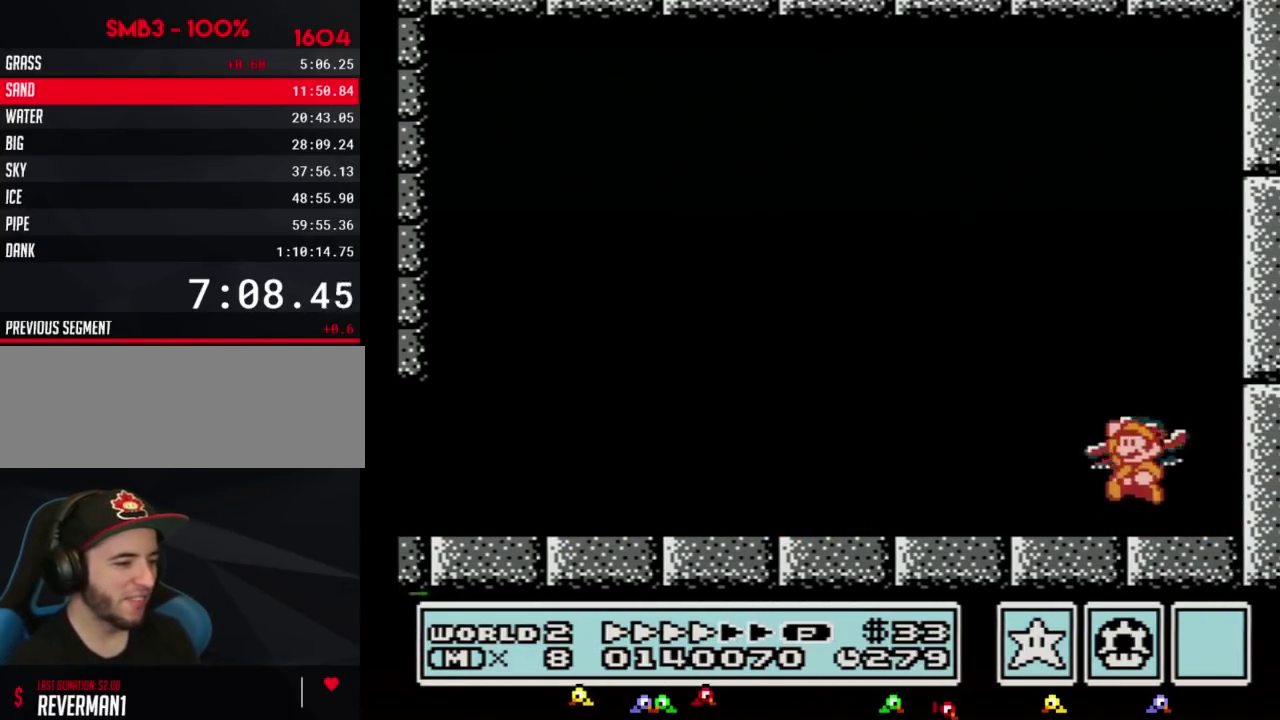
{"buttons": ["A"], "events": [[67, "A", "down"]]}
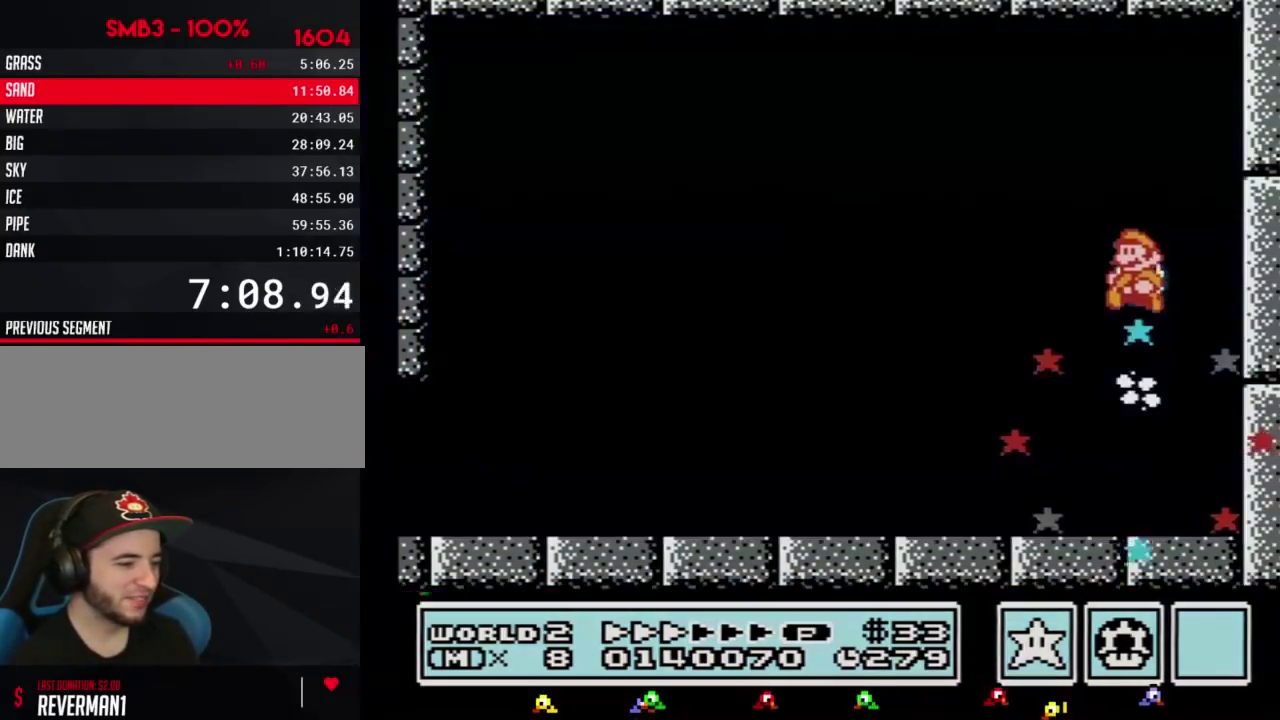
{"buttons": [], "events": [[67, "A", "up"], [117, "B", "down"], [150, "B", "up"]]}